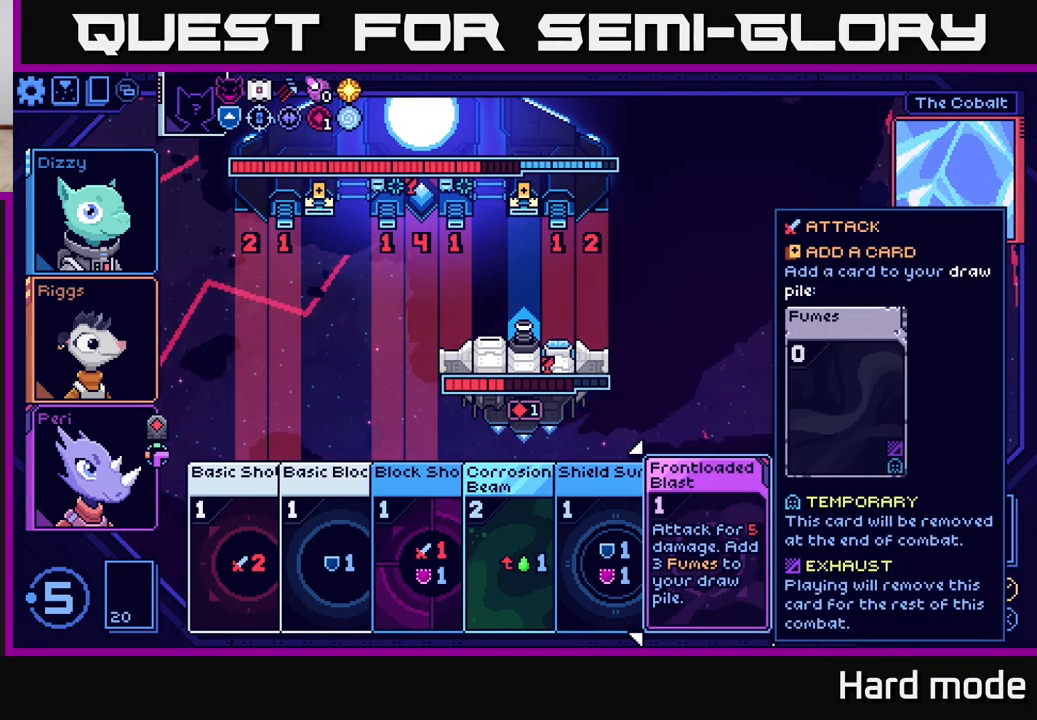
Gameplay with a controller (Xbox layout); each line is a JSON object with the inputs held at the frame after it. "events" lists button and stick changes between this image and that frame as [ms after this image, input, new state], when the widget could be followed in between.
{"buttons": [], "left_stick": "left", "right_stick": "center", "events": [[133, "left_stick", "right"], [333, "left_stick", "center"], [467, "left_stick", "left"]]}
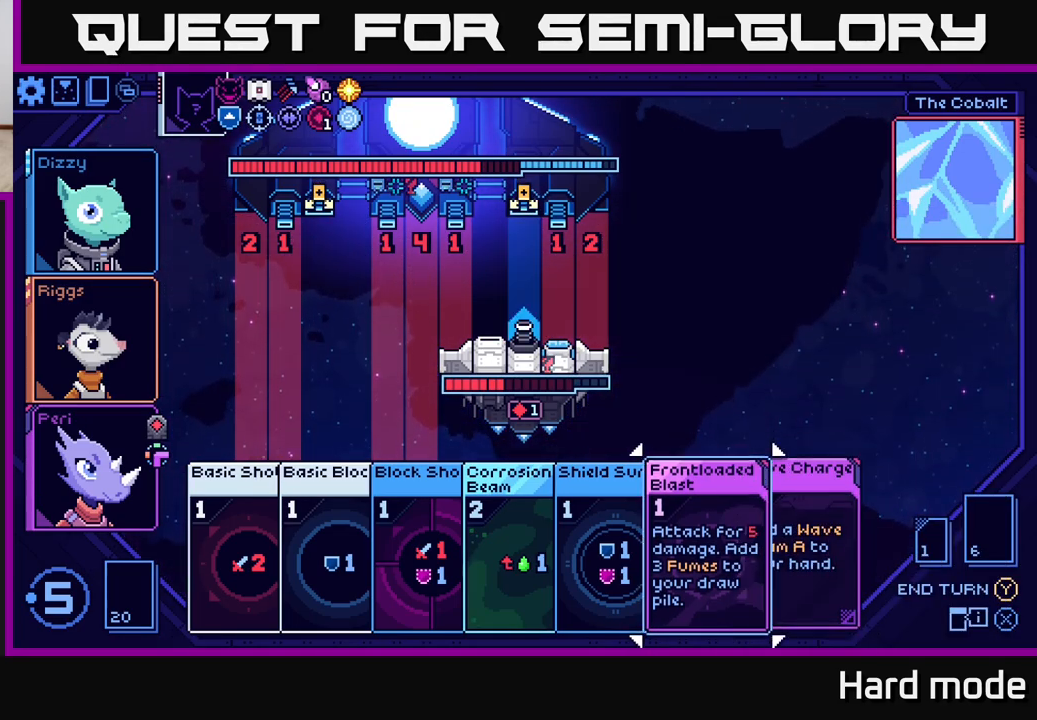
{"buttons": [], "left_stick": "center", "right_stick": "center", "events": [[150, "left_stick", "center"]]}
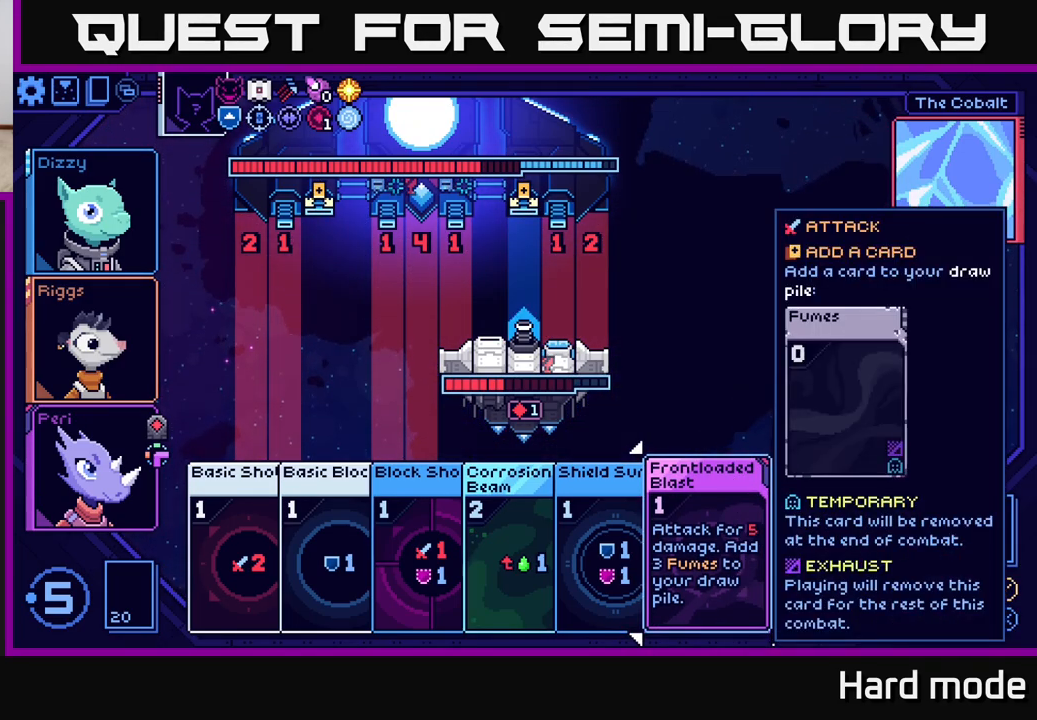
{"buttons": [], "left_stick": "center", "right_stick": "center", "events": []}
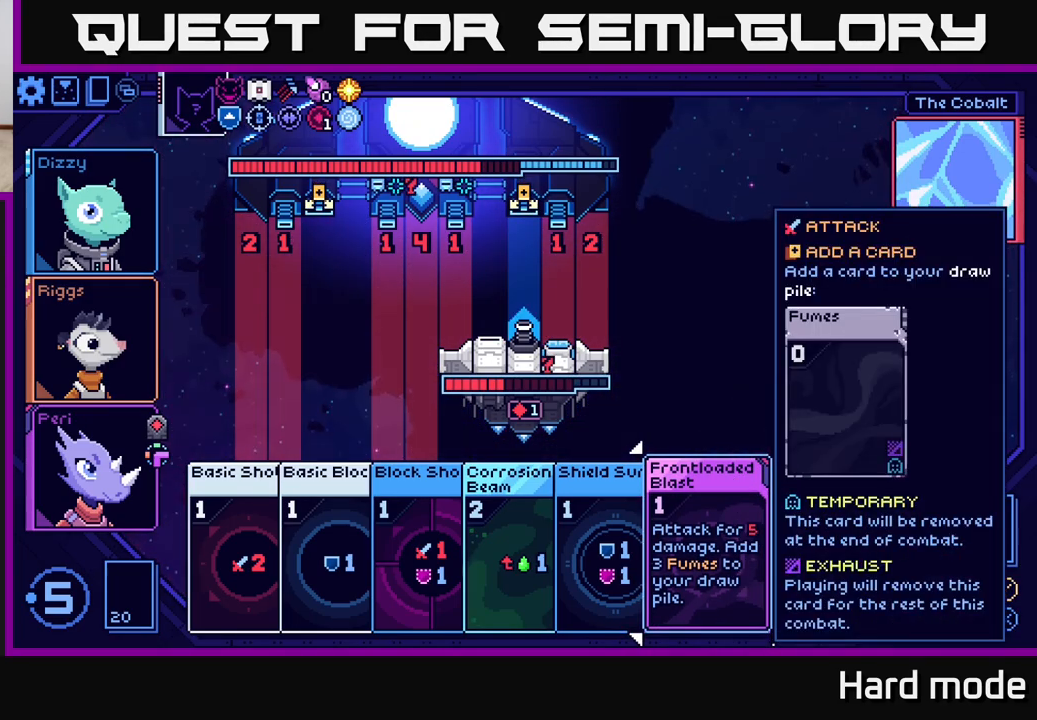
{"buttons": [], "left_stick": "center", "right_stick": "center", "events": []}
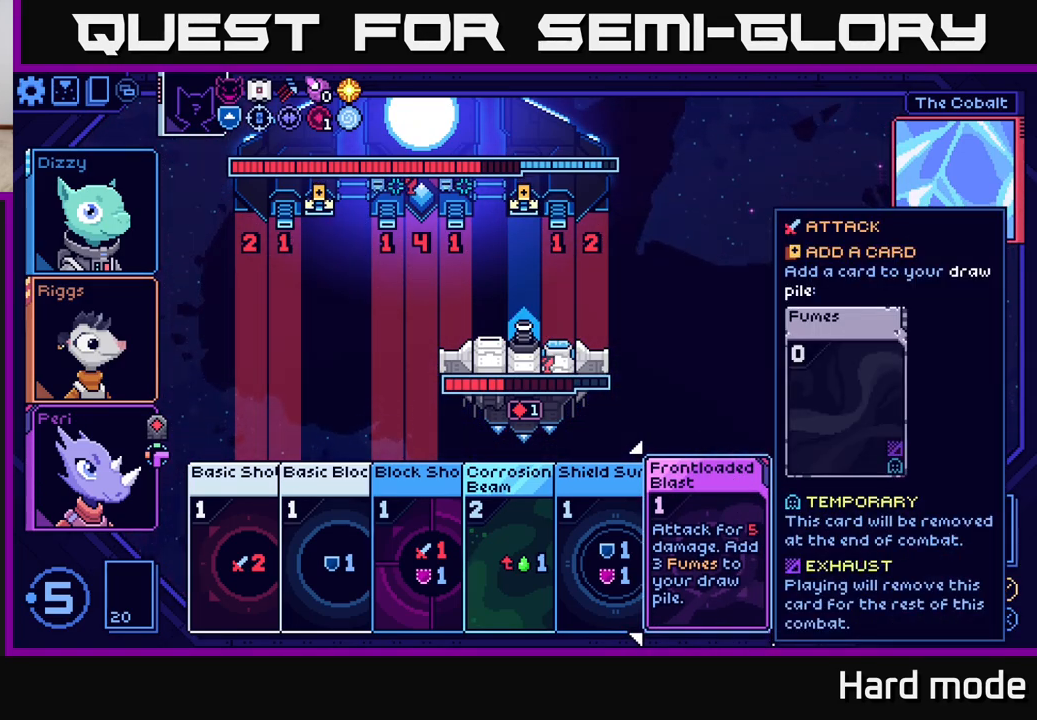
{"buttons": [], "left_stick": "center", "right_stick": "center", "events": [[67, "A", "down"], [133, "A", "up"]]}
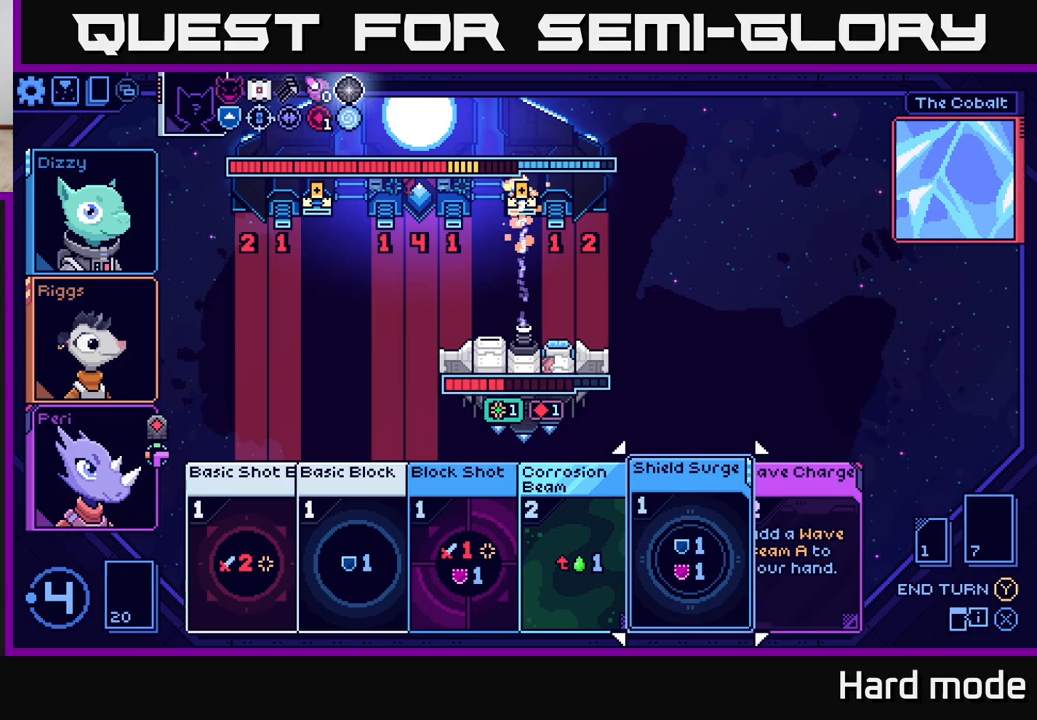
{"buttons": [], "left_stick": "center", "right_stick": "center", "events": []}
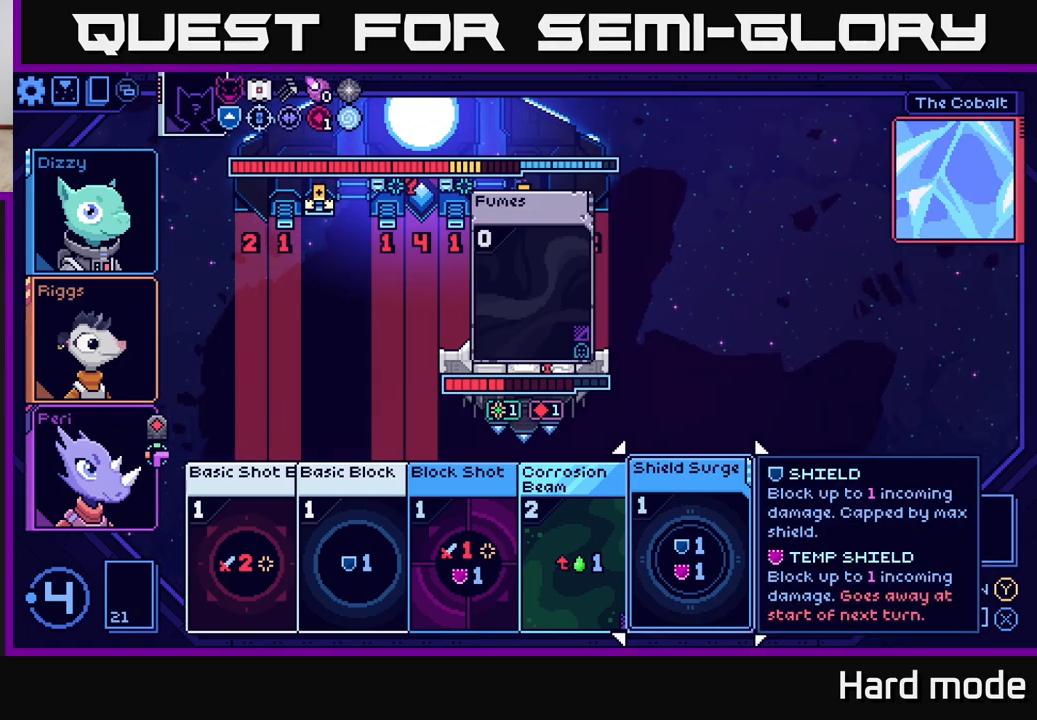
{"buttons": [], "left_stick": "right", "right_stick": "center", "events": [[400, "left_stick", "right"]]}
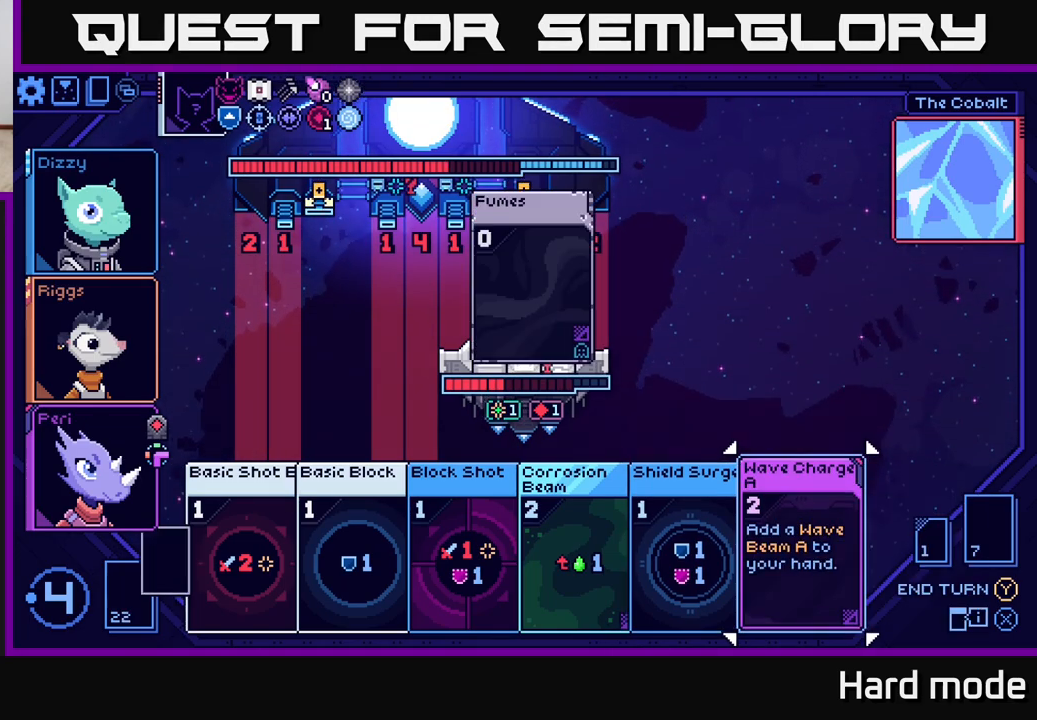
{"buttons": [], "left_stick": "center", "right_stick": "center", "events": [[83, "left_stick", "center"]]}
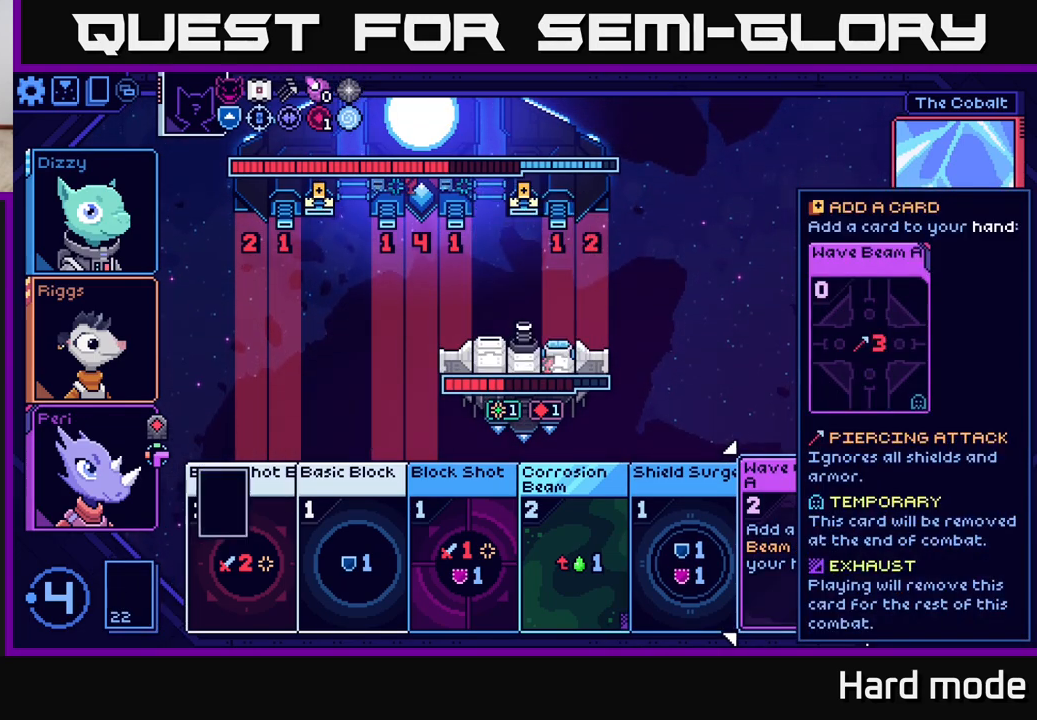
{"buttons": [], "left_stick": "center", "right_stick": "center", "events": []}
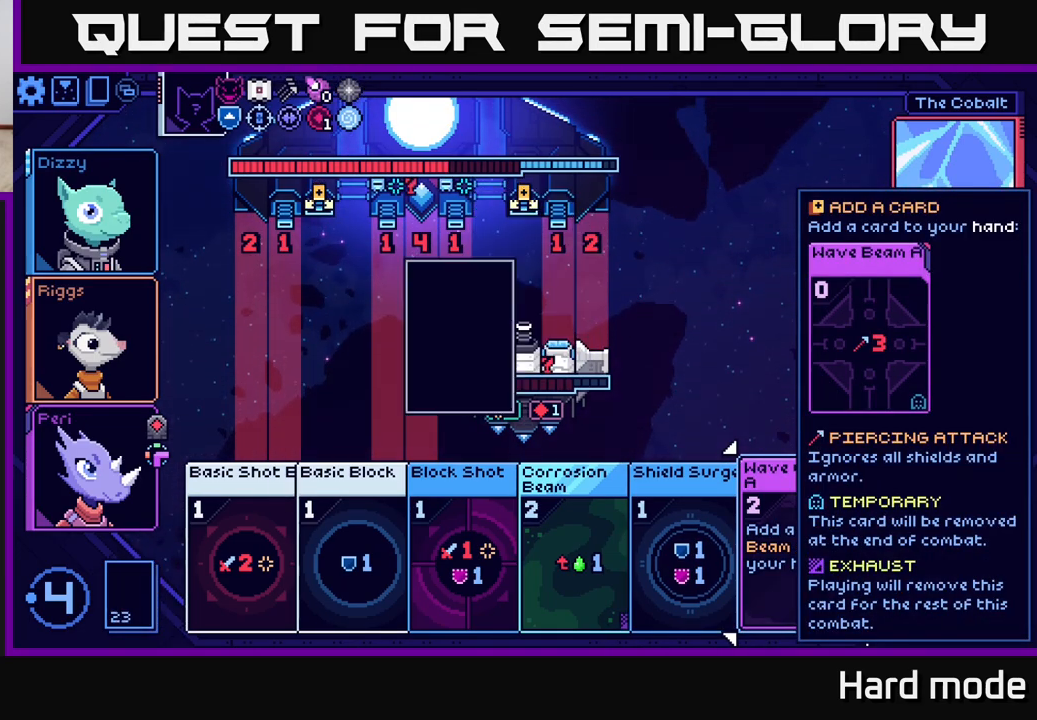
{"buttons": [], "left_stick": "center", "right_stick": "center", "events": []}
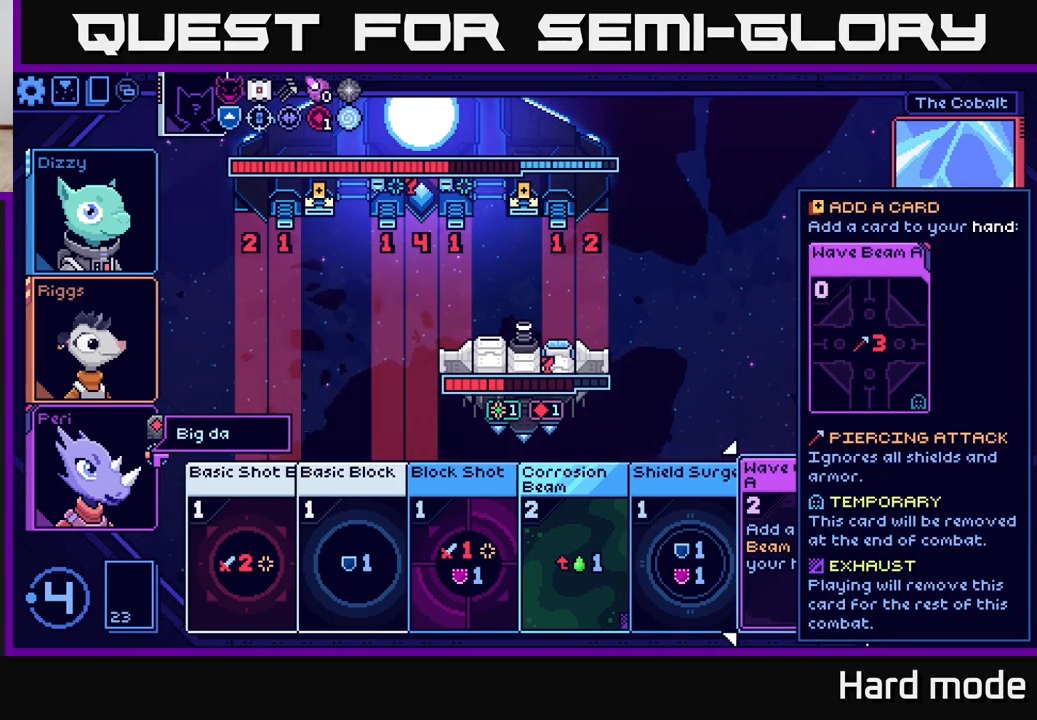
{"buttons": [], "left_stick": "center", "right_stick": "center", "events": []}
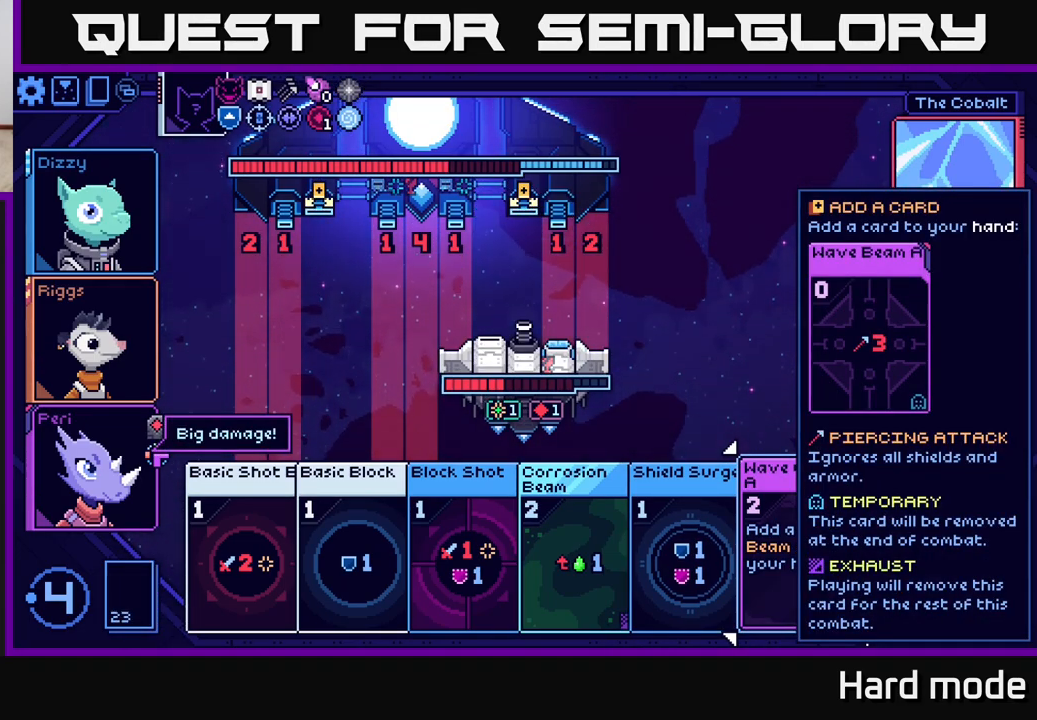
{"buttons": [], "left_stick": "center", "right_stick": "center", "events": []}
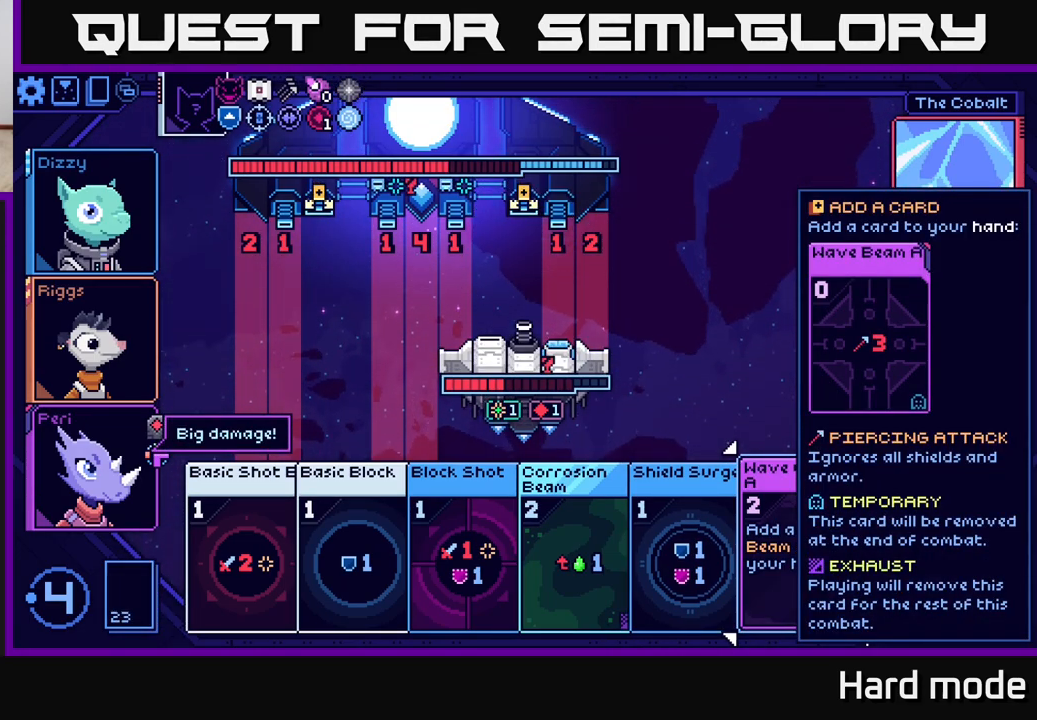
{"buttons": [], "left_stick": "center", "right_stick": "center", "events": [[383, "A", "down"], [450, "A", "up"]]}
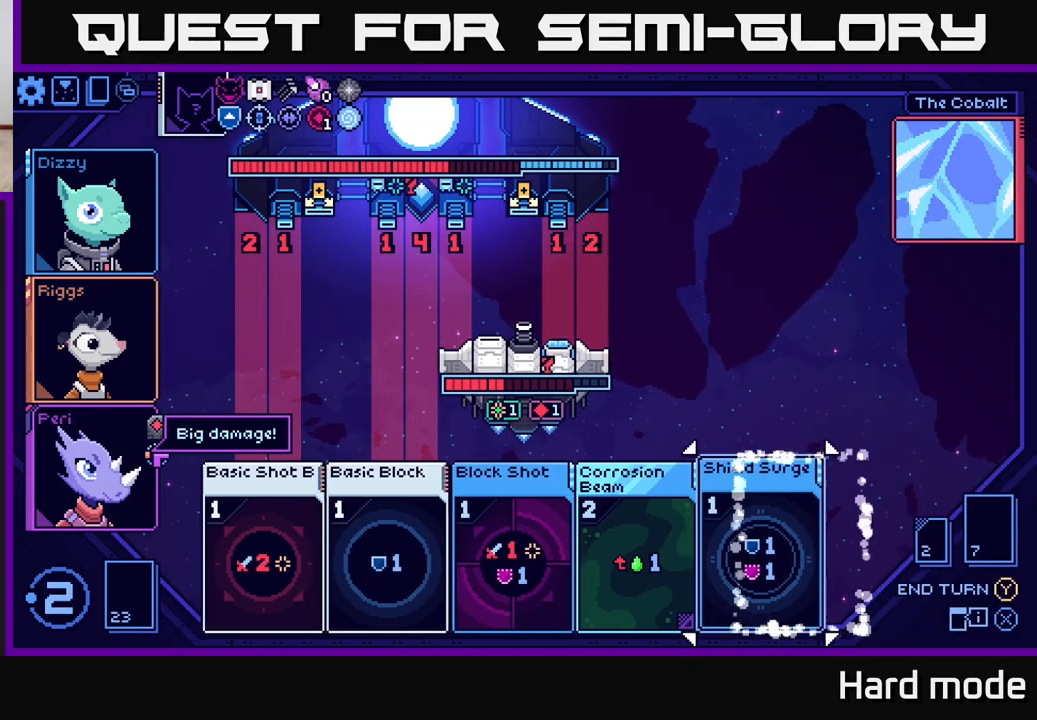
{"buttons": [], "left_stick": "center", "right_stick": "center", "events": []}
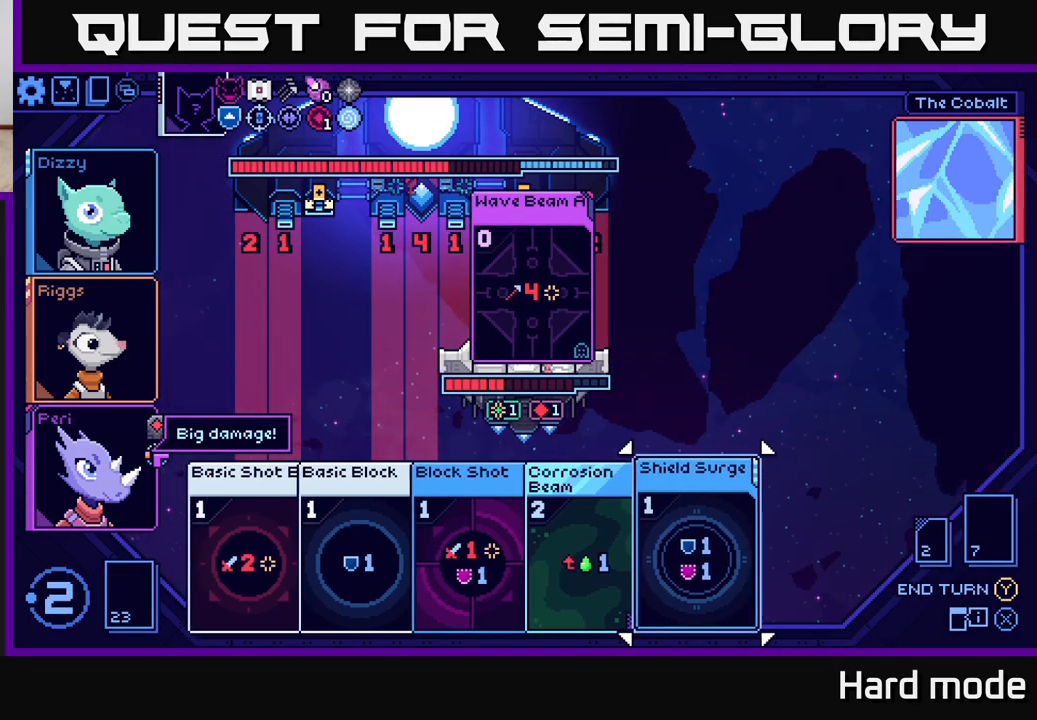
{"buttons": [], "left_stick": "center", "right_stick": "center", "events": []}
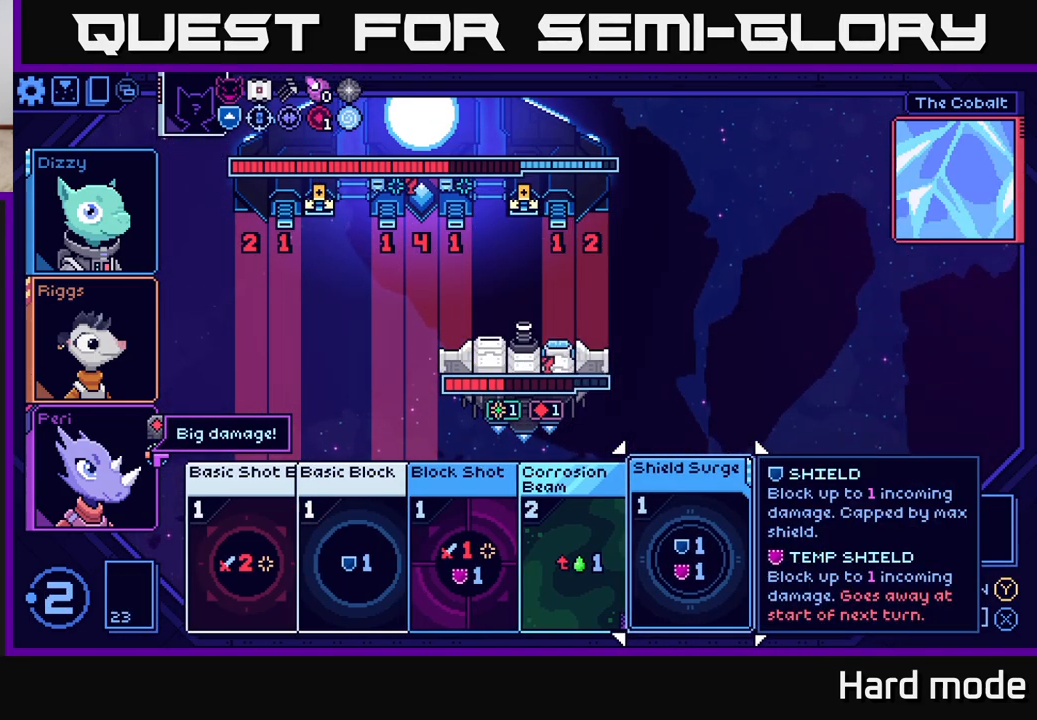
{"buttons": [], "left_stick": "right", "right_stick": "center", "events": [[450, "left_stick", "right"]]}
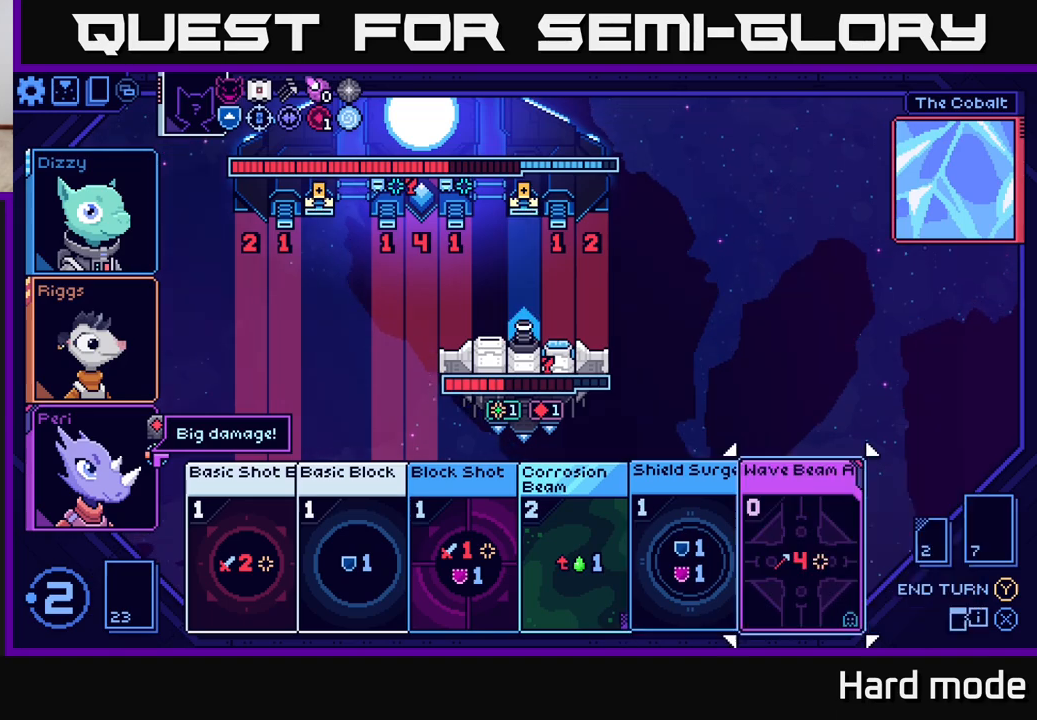
{"buttons": [], "left_stick": "center", "right_stick": "center", "events": [[150, "left_stick", "center"]]}
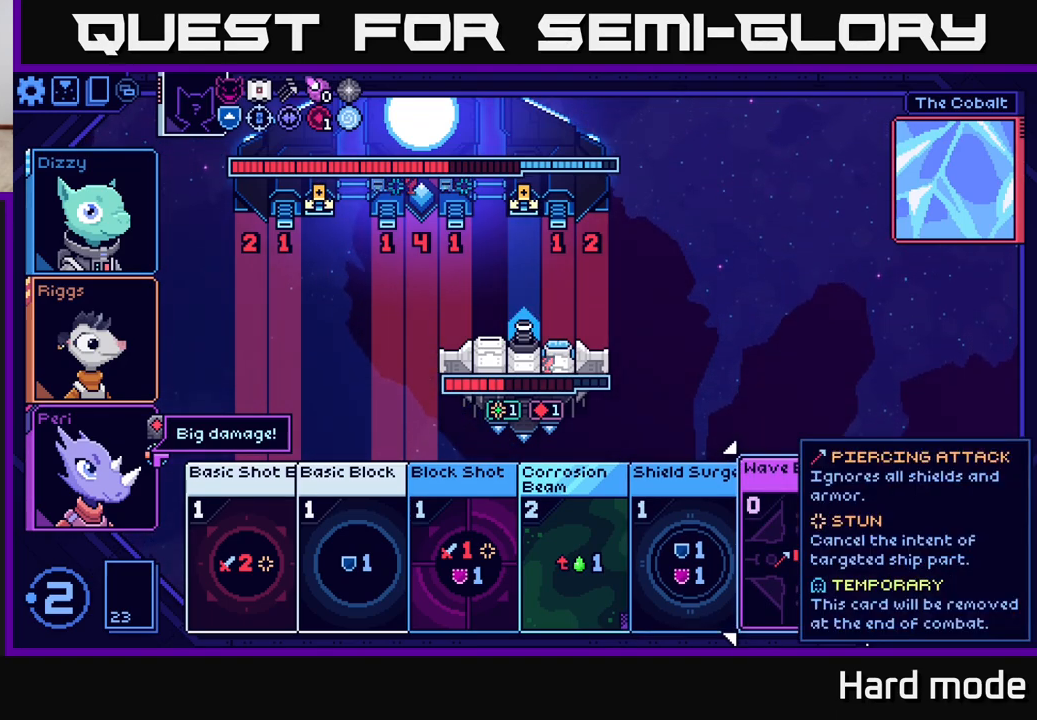
{"buttons": [], "left_stick": "center", "right_stick": "center", "events": []}
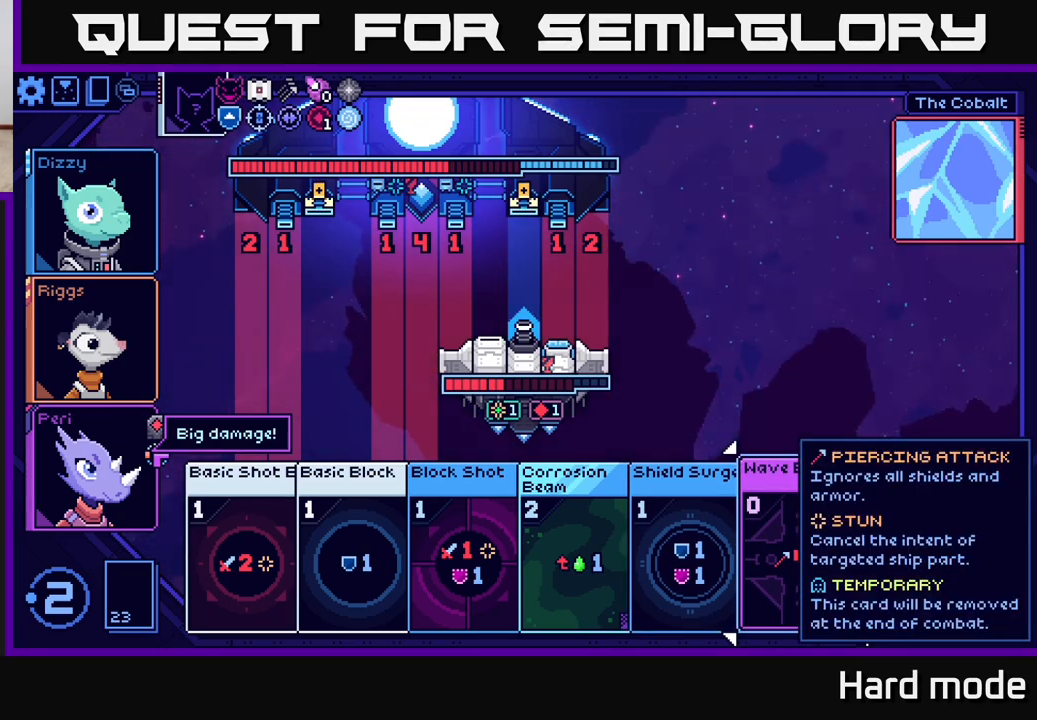
{"buttons": [], "left_stick": "center", "right_stick": "center", "events": []}
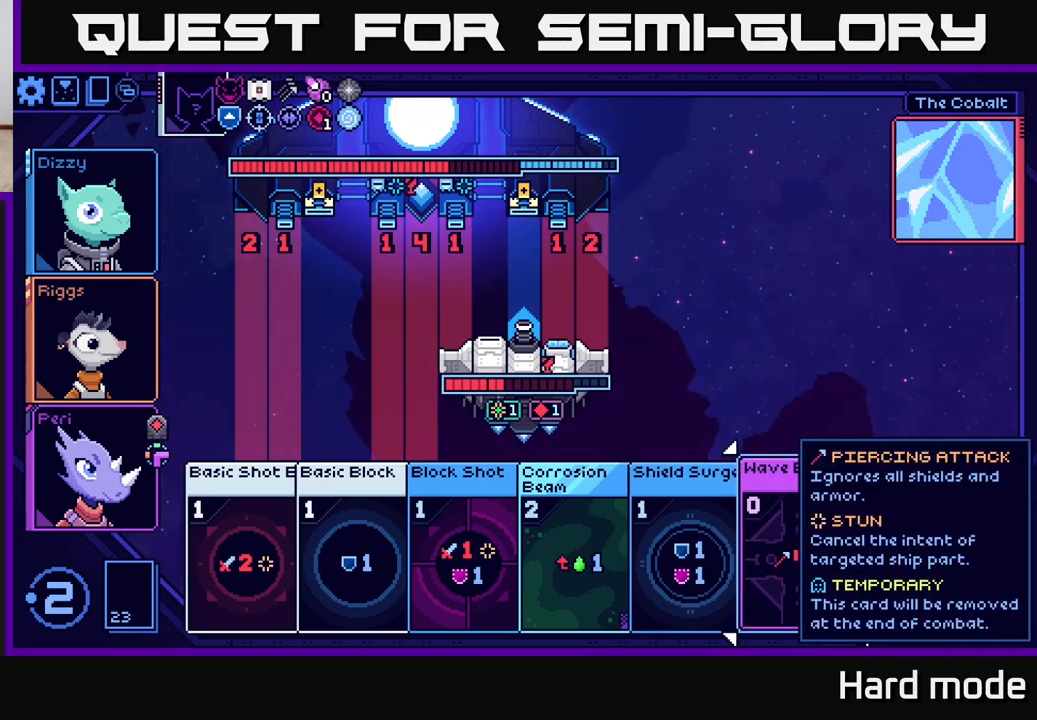
{"buttons": [], "left_stick": "center", "right_stick": "center", "events": []}
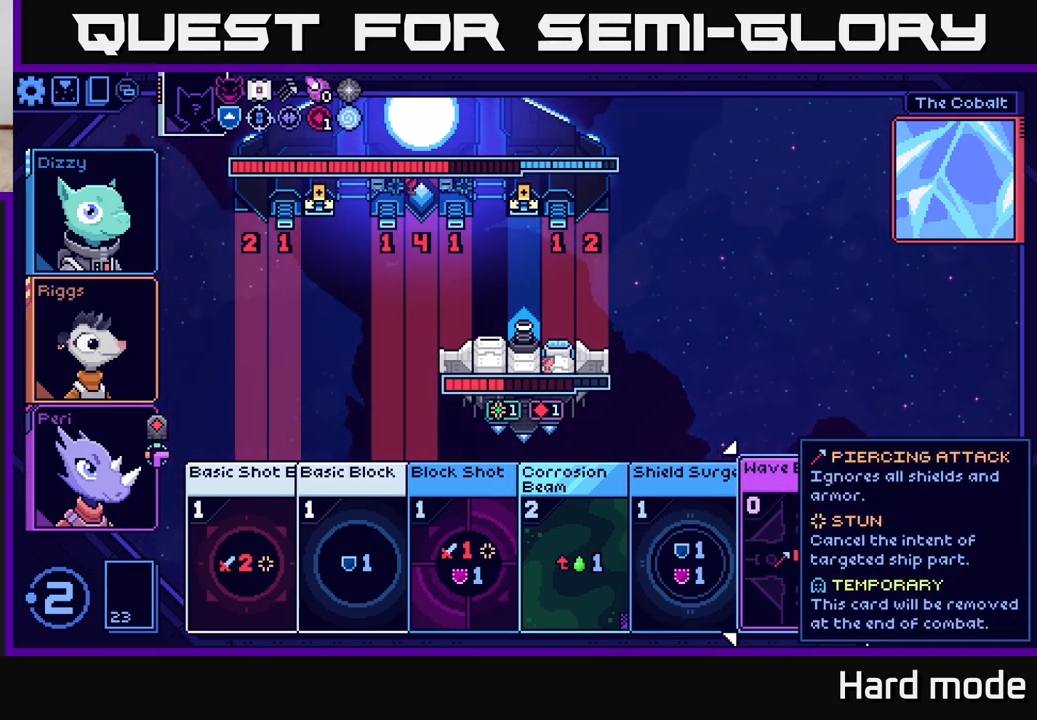
{"buttons": [], "left_stick": "center", "right_stick": "center", "events": []}
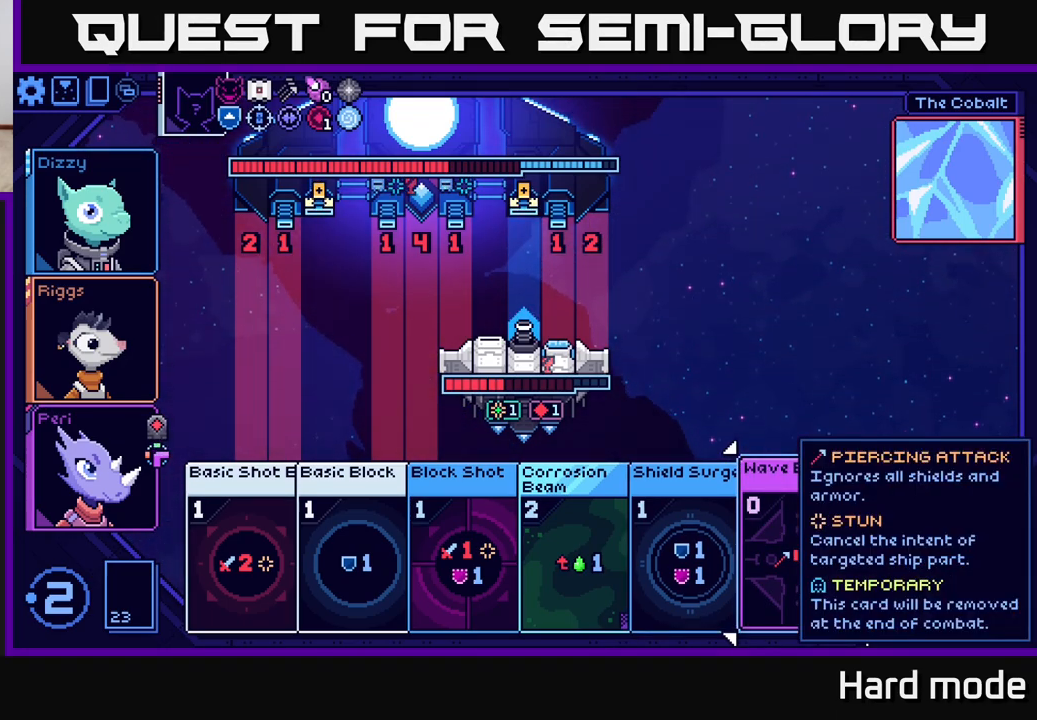
{"buttons": [], "left_stick": "center", "right_stick": "center", "events": [[367, "A", "down"], [467, "A", "up"]]}
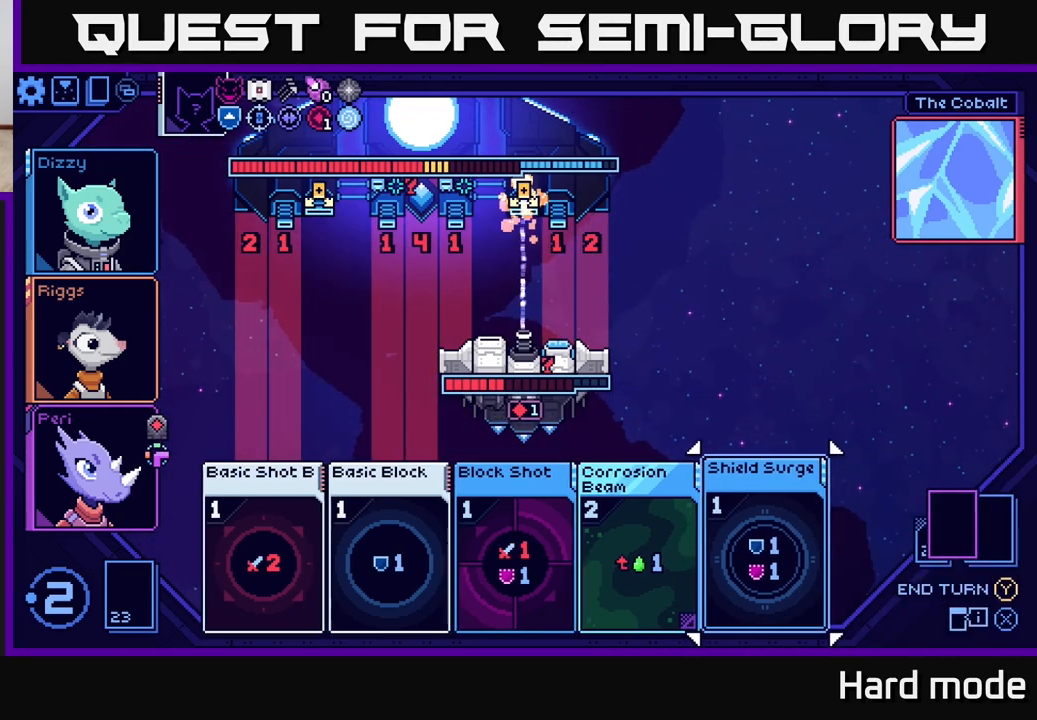
{"buttons": [], "left_stick": "center", "right_stick": "center", "events": []}
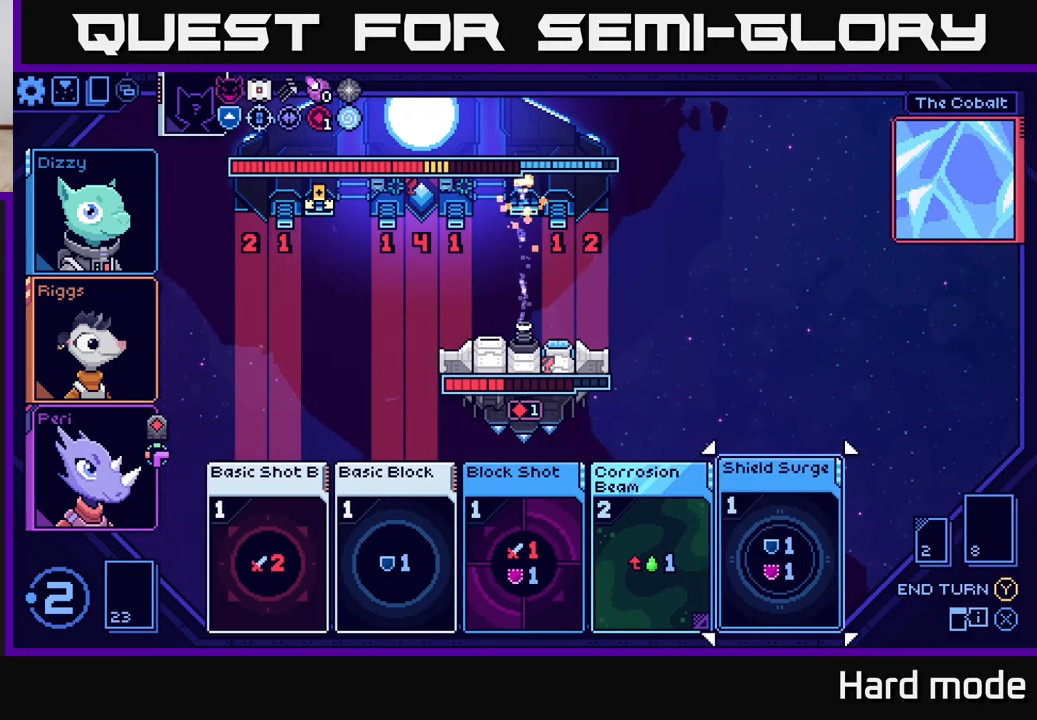
{"buttons": [], "left_stick": "center", "right_stick": "center", "events": []}
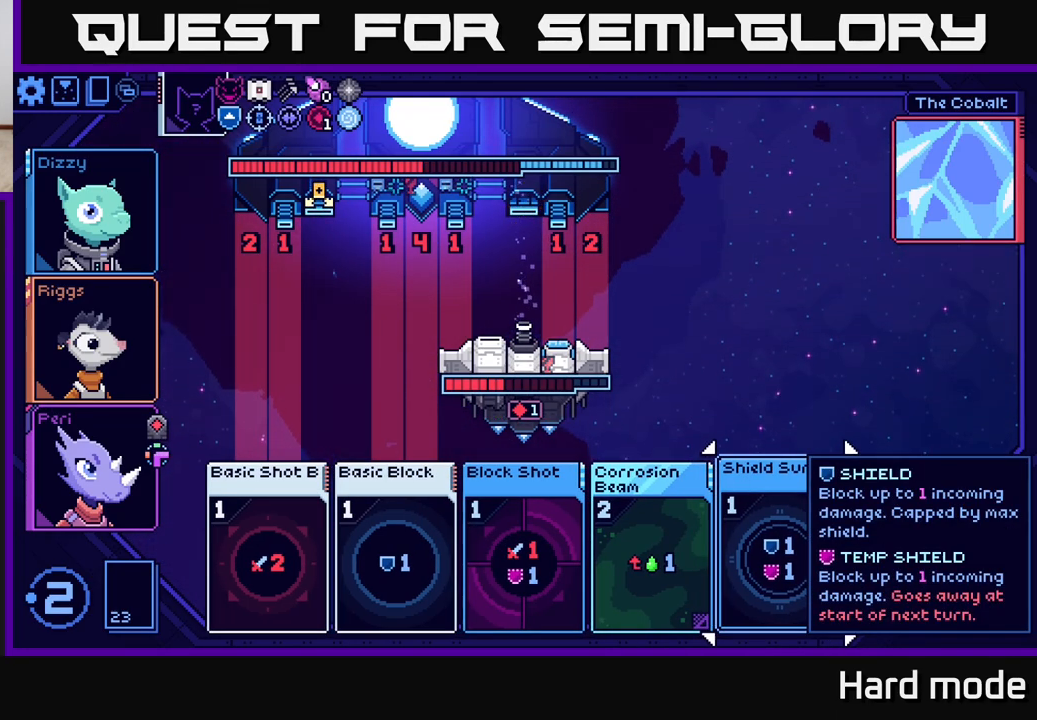
{"buttons": [], "left_stick": "left", "right_stick": "center", "events": [[117, "left_stick", "left"], [300, "left_stick", "center"], [433, "left_stick", "left"]]}
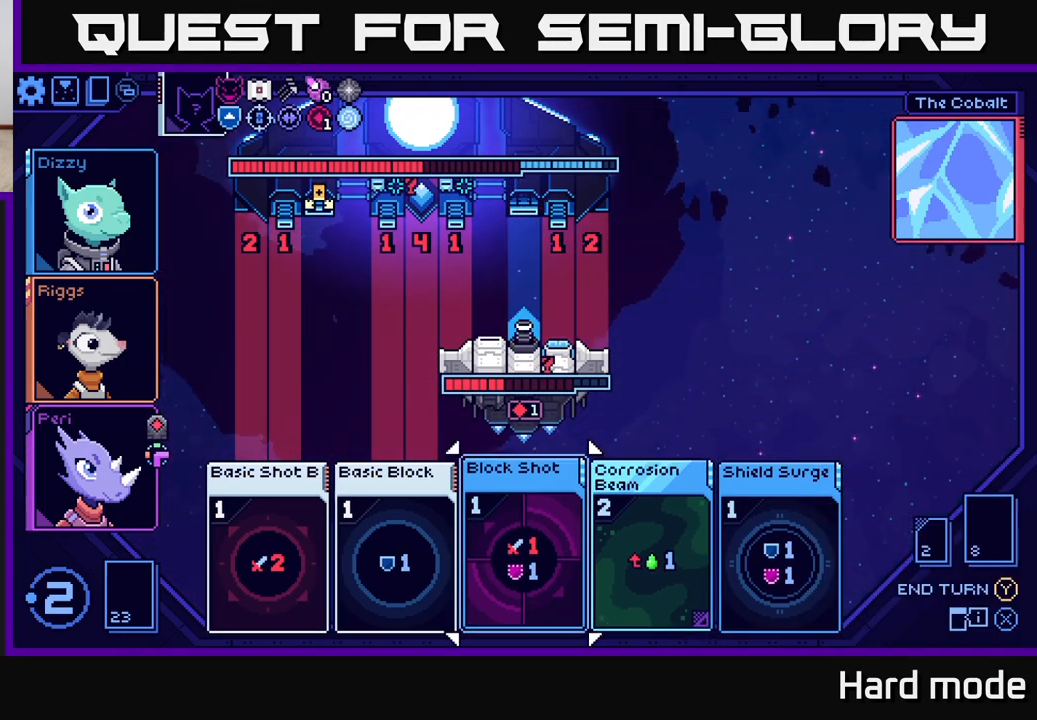
{"buttons": [], "left_stick": "center", "right_stick": "center", "events": [[117, "left_stick", "center"]]}
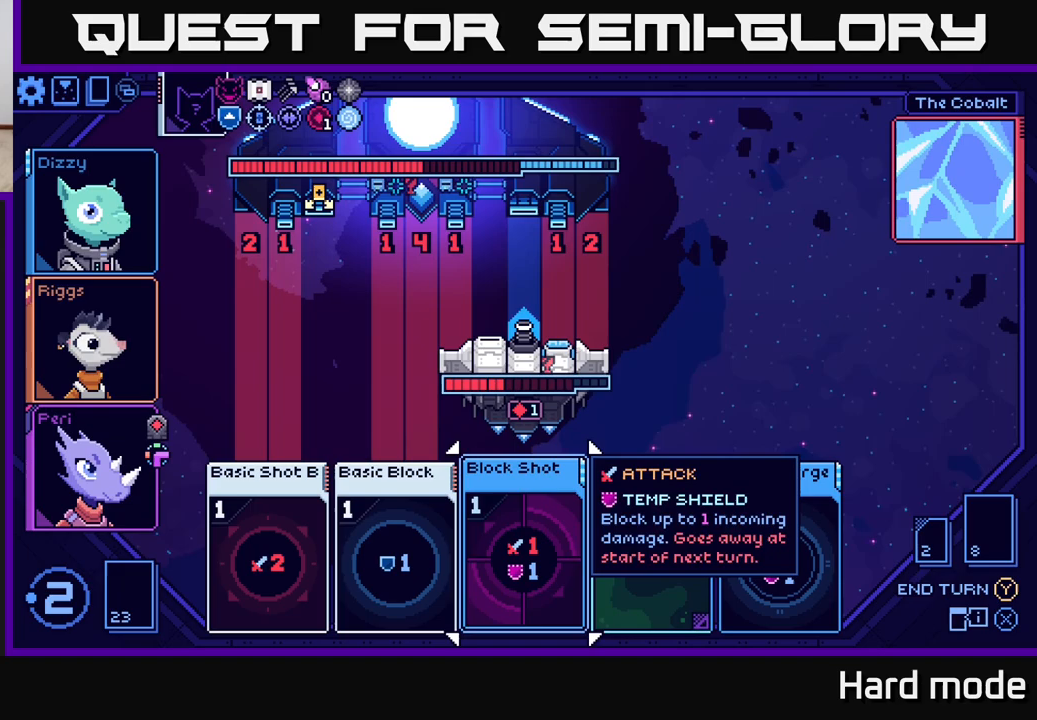
{"buttons": [], "left_stick": "center", "right_stick": "center", "events": [[83, "left_stick", "right"], [250, "left_stick", "center"]]}
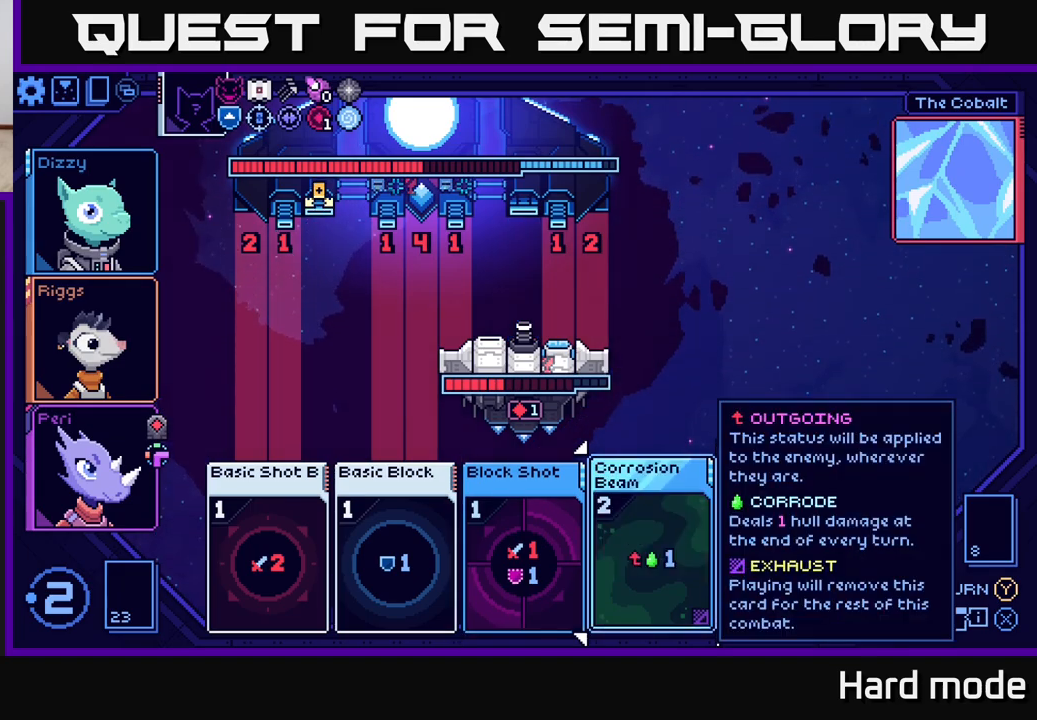
{"buttons": [], "left_stick": "center", "right_stick": "center", "events": []}
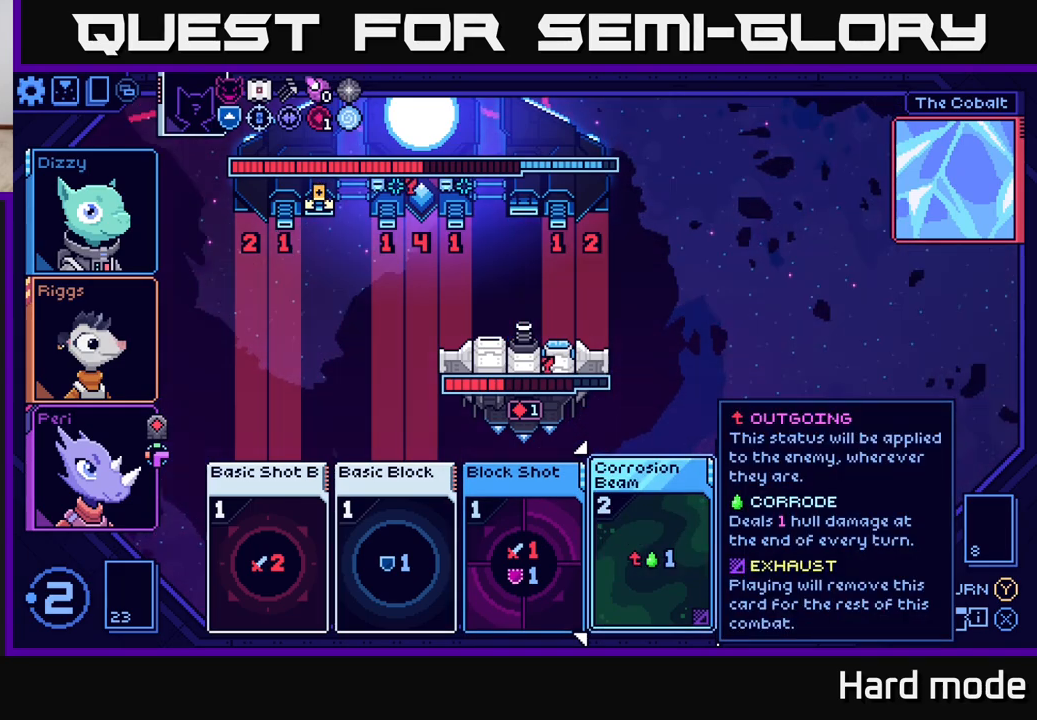
{"buttons": [], "left_stick": "center", "right_stick": "center", "events": [[217, "left_stick", "right"], [400, "left_stick", "center"]]}
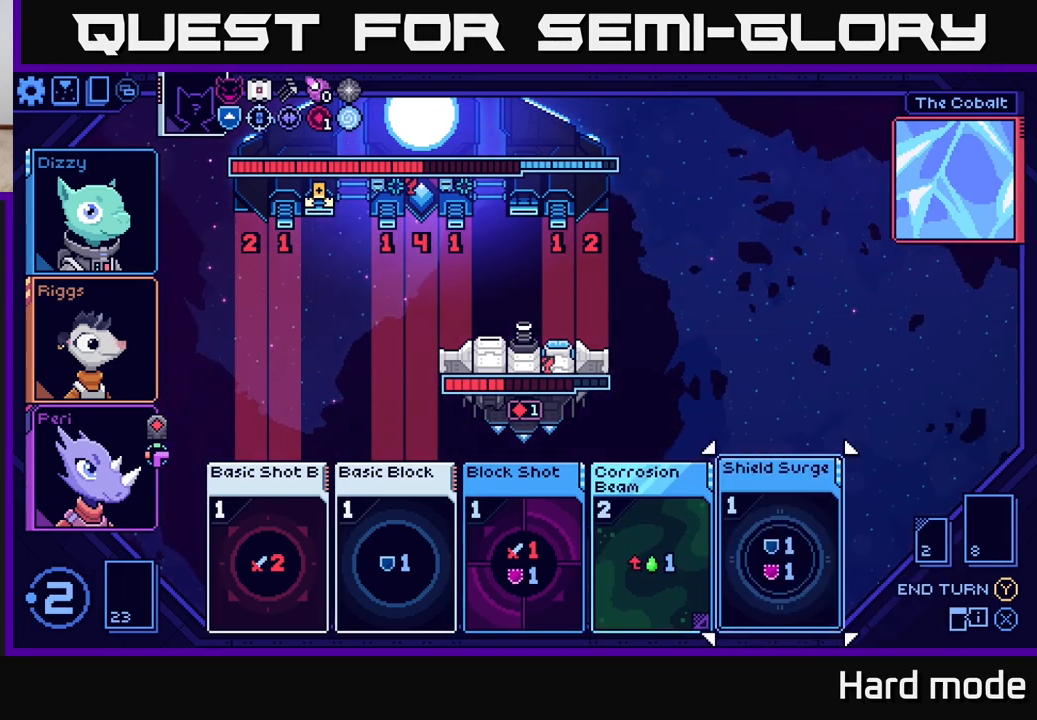
{"buttons": [], "left_stick": "center", "right_stick": "center", "events": []}
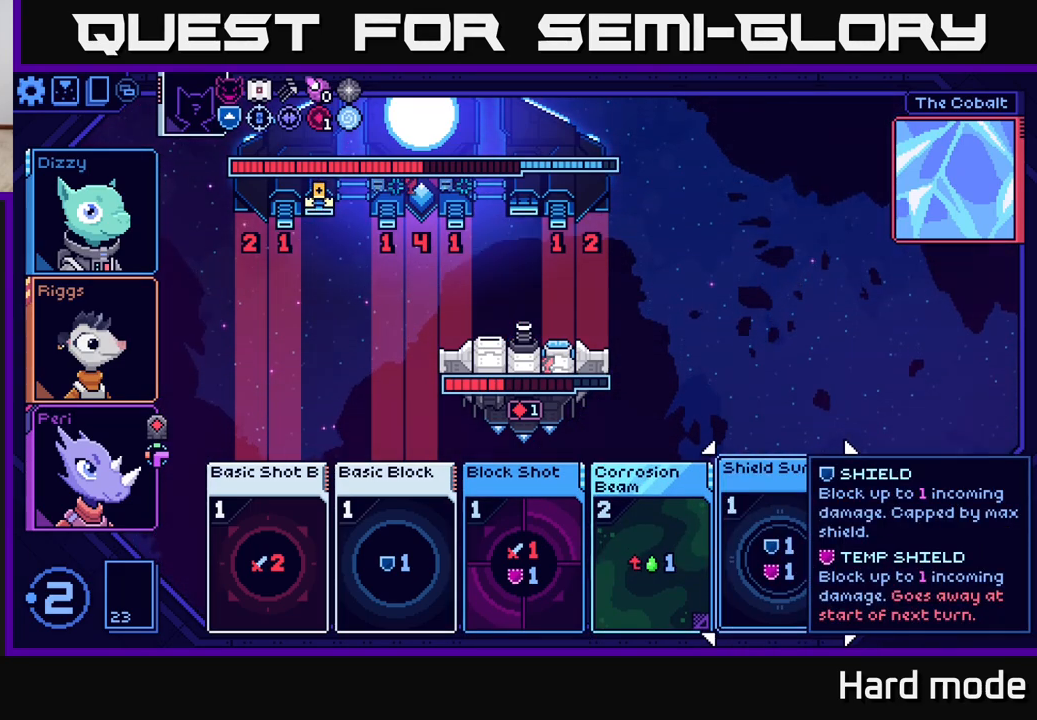
{"buttons": [], "left_stick": "left", "right_stick": "center", "events": [[500, "left_stick", "left"]]}